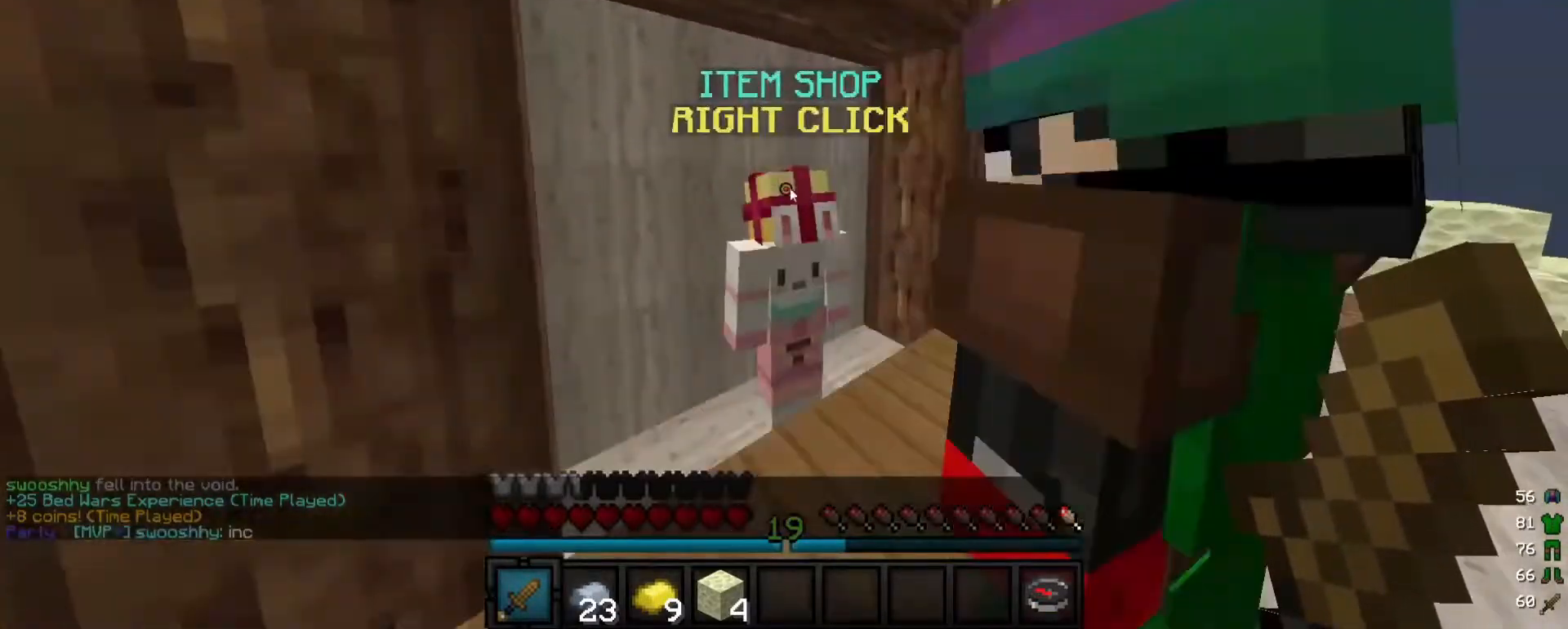
Gameplay with keyboard and mouse; each line is a JSON object with the keys and mouse buttons held at the frame after it. "events" lists presses ("down") and releases ("up") of "a", "d", "s", "w", "mouse_left" and "mouse_right" between this image and that frame as [ms after this image, input, new state], when the widget could be followed in between. "mouse_left", "mouse_right" = the "left", "right" buttons of the "mouse" list. No other keys are recorded. Fast repeated clicks can show as one long hold. Mouse movement is not recorded.
{"keys": [], "mouse": [], "events": [[80, "a", "up"], [80, "mouse_right", "up"], [80, "w", "up"]]}
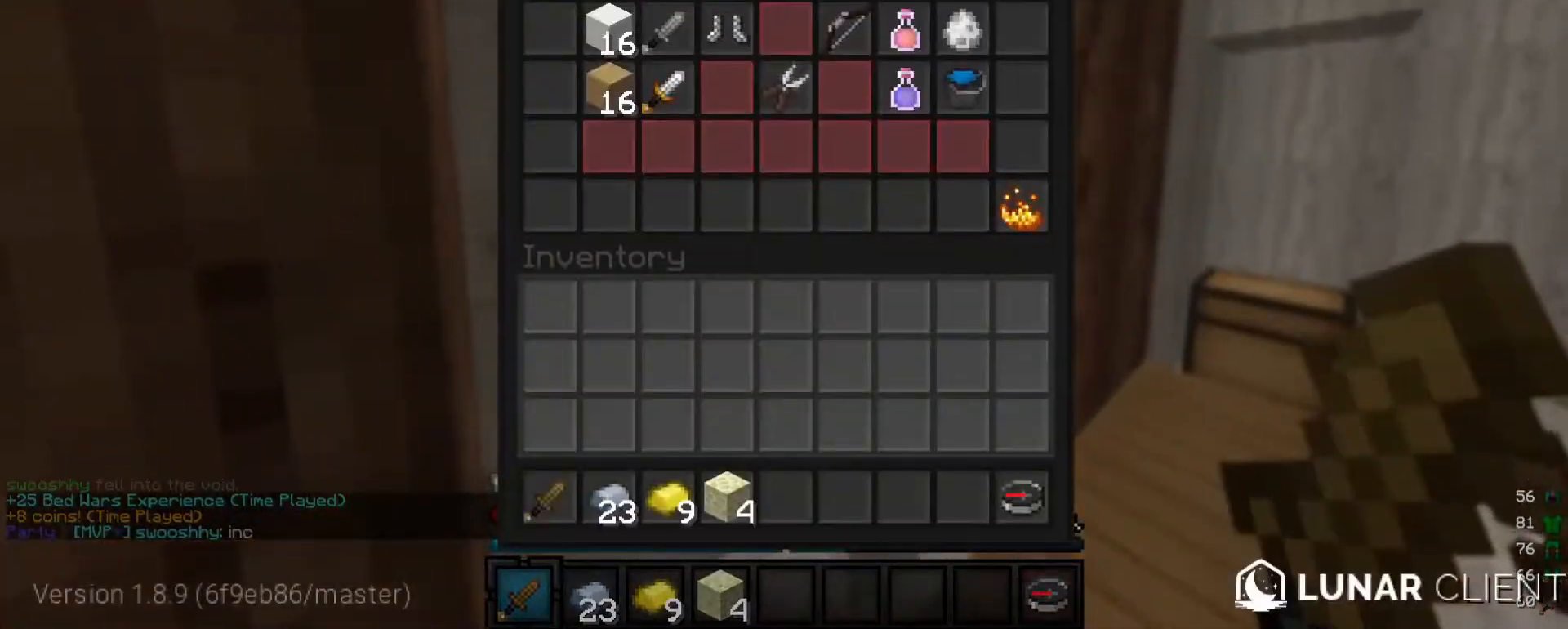
{"keys": [], "mouse": [], "events": []}
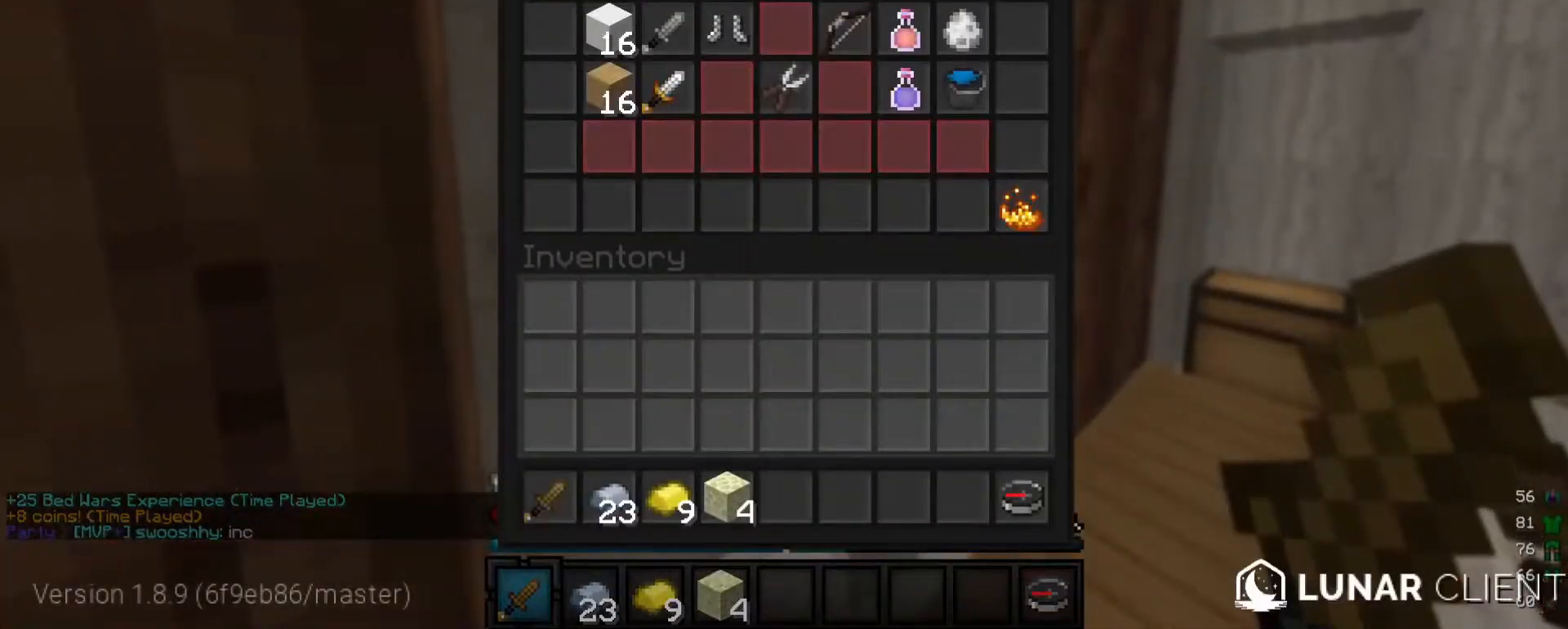
{"keys": [], "mouse": [], "events": []}
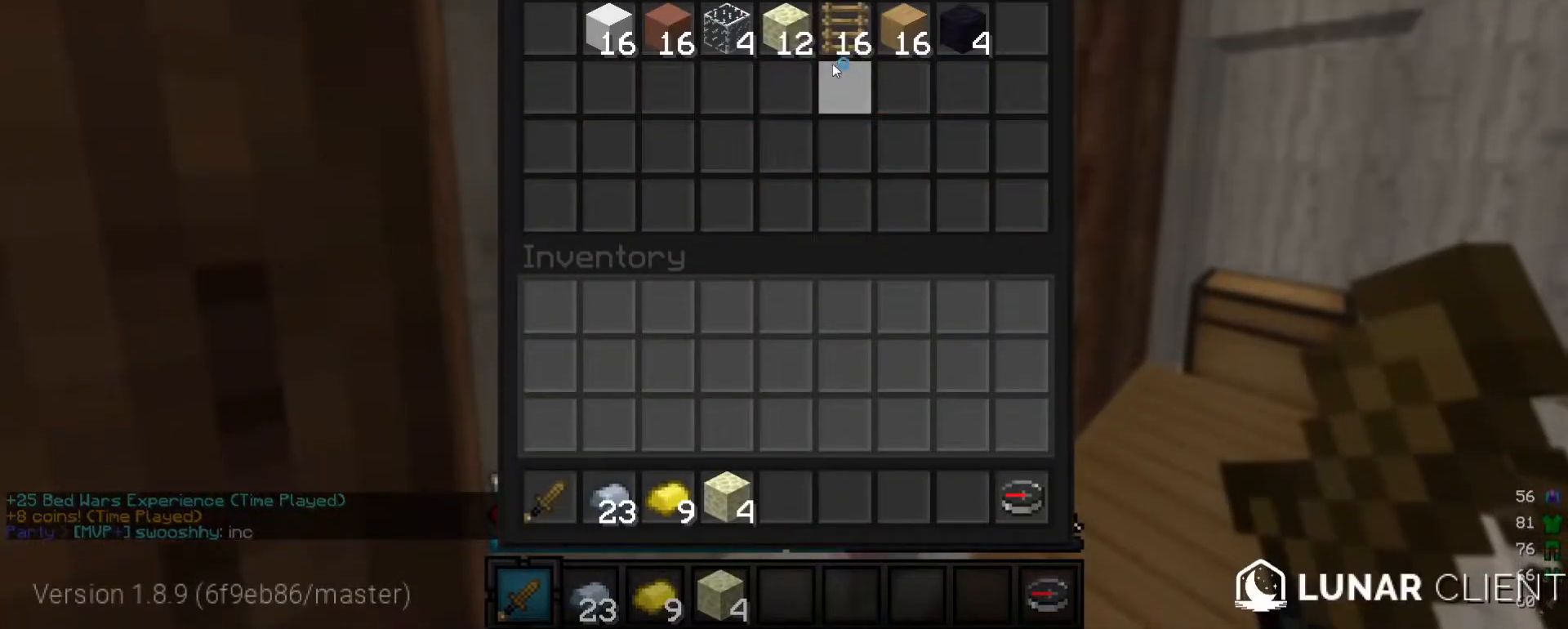
{"keys": [], "mouse": [], "events": []}
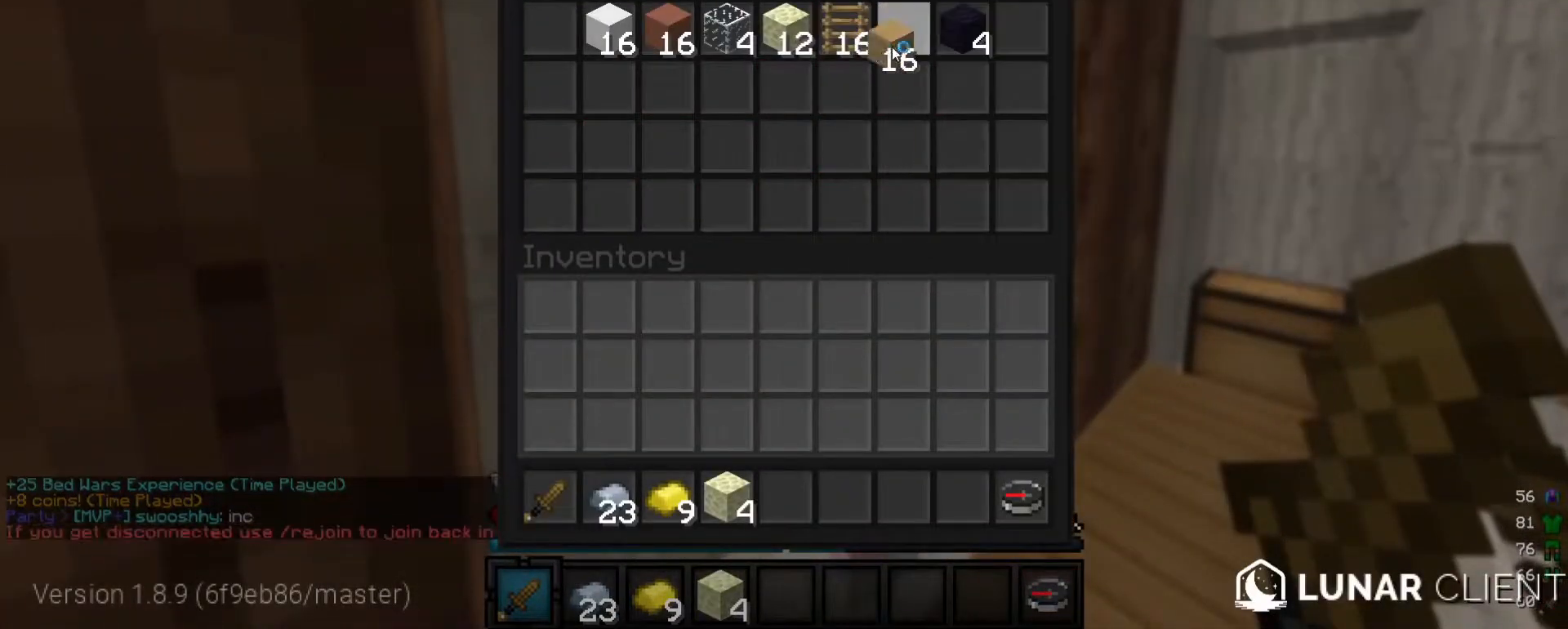
{"keys": [], "mouse": [], "events": []}
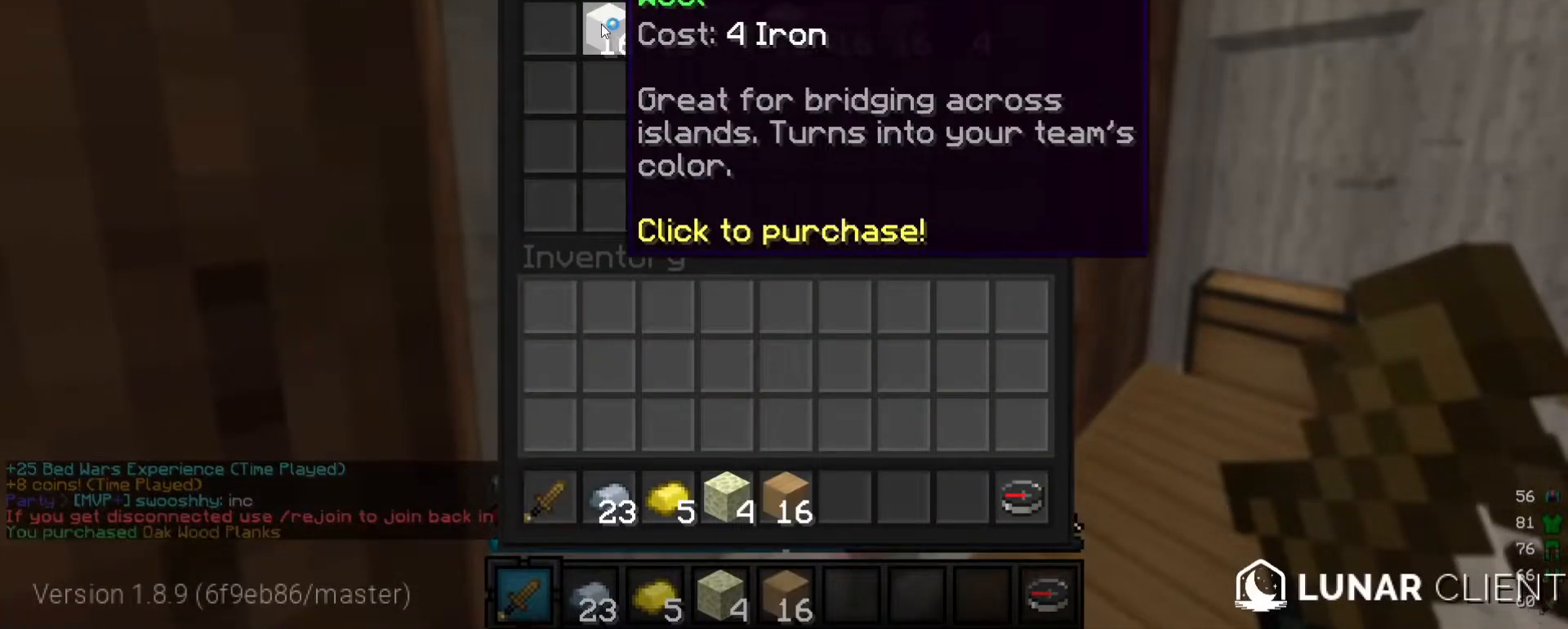
{"keys": [], "mouse": [], "events": []}
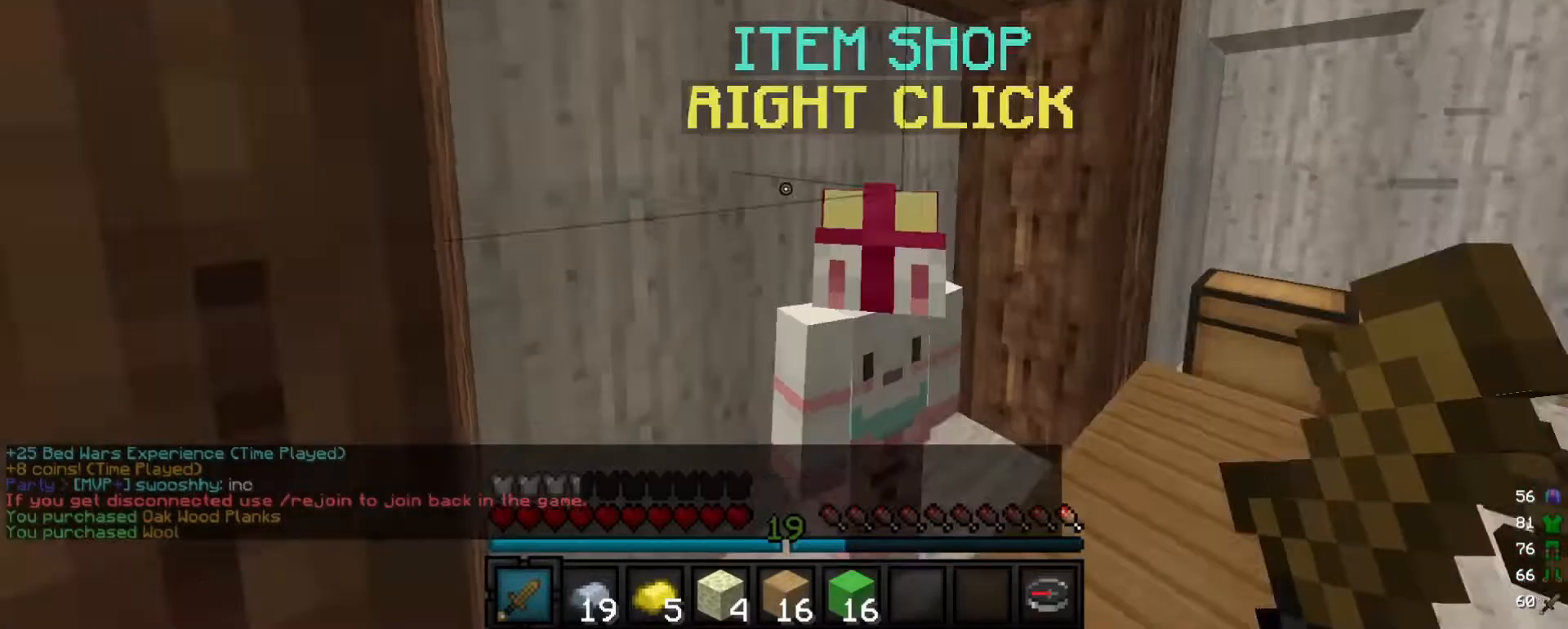
{"keys": ["w"], "mouse": [], "events": [[220, "w", "down"]]}
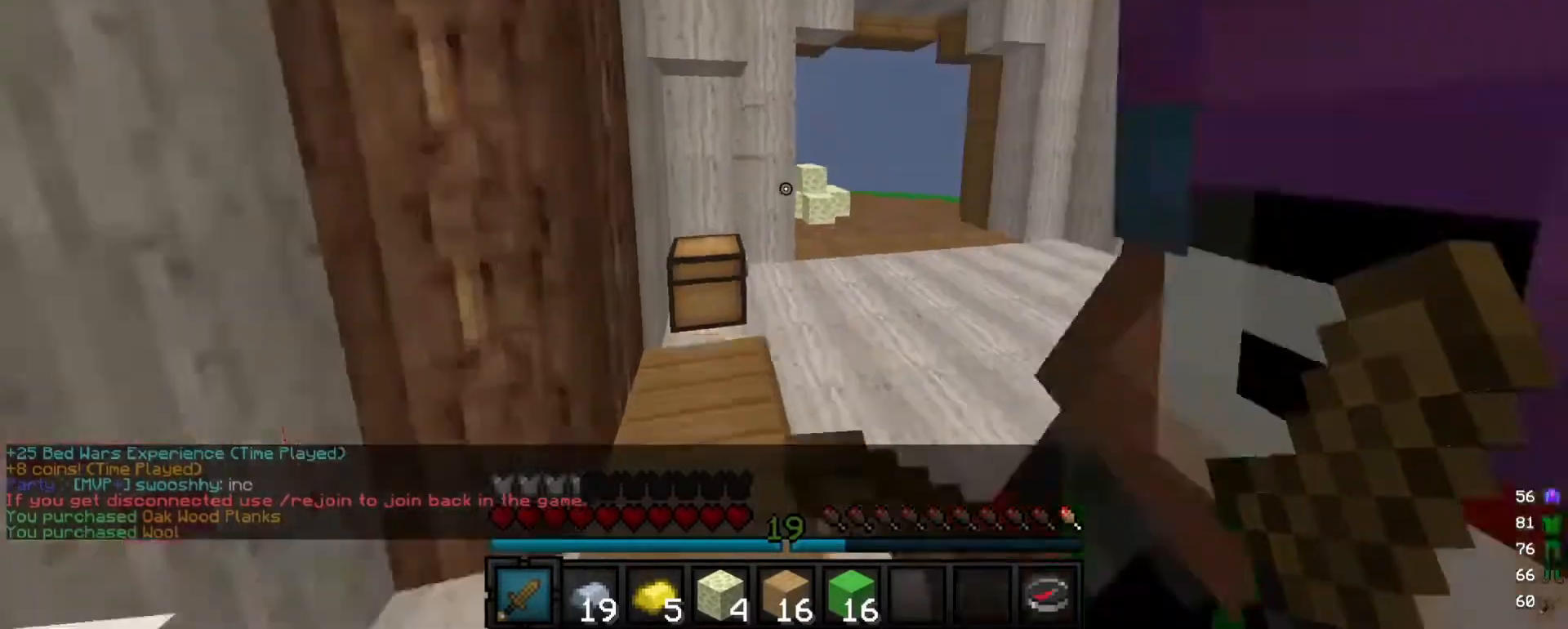
{"keys": ["w"], "mouse": [], "events": [[120, "d", "down"], [500, "d", "up"]]}
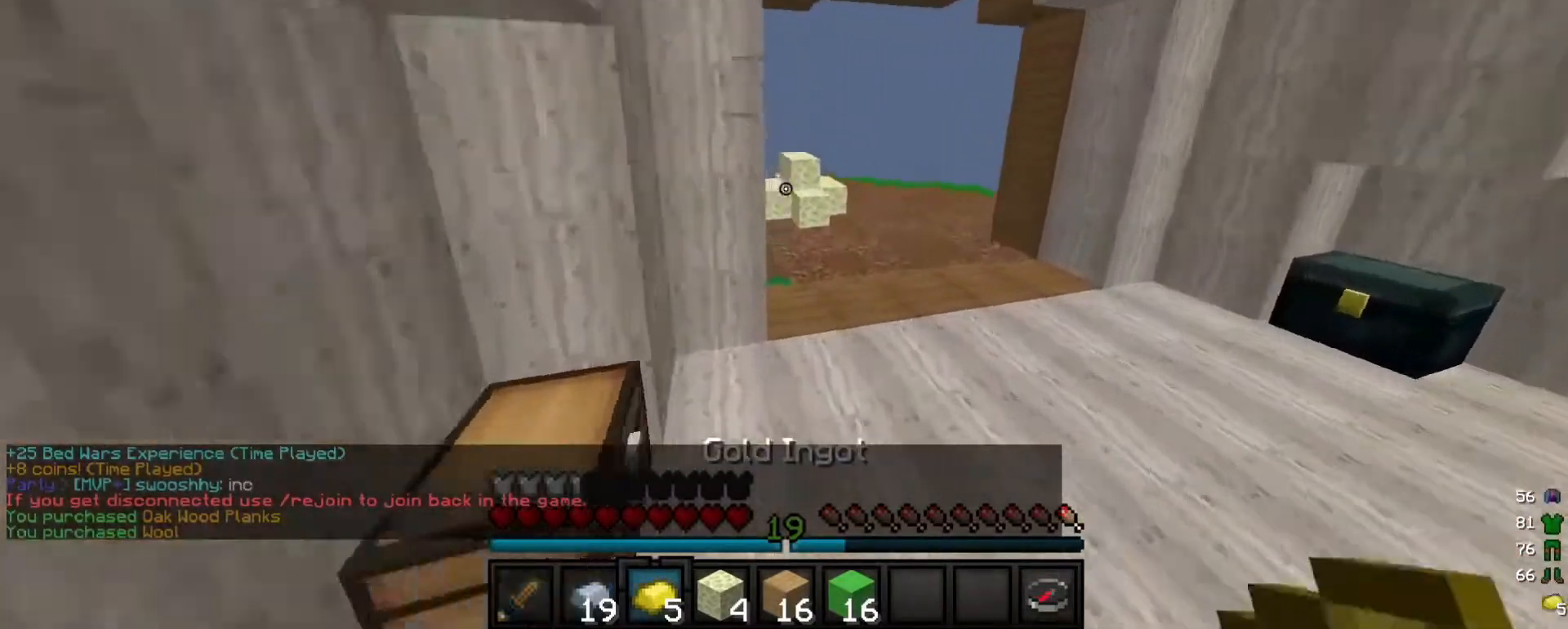
{"keys": ["d", "w"], "mouse": [], "events": [[400, "d", "down"]]}
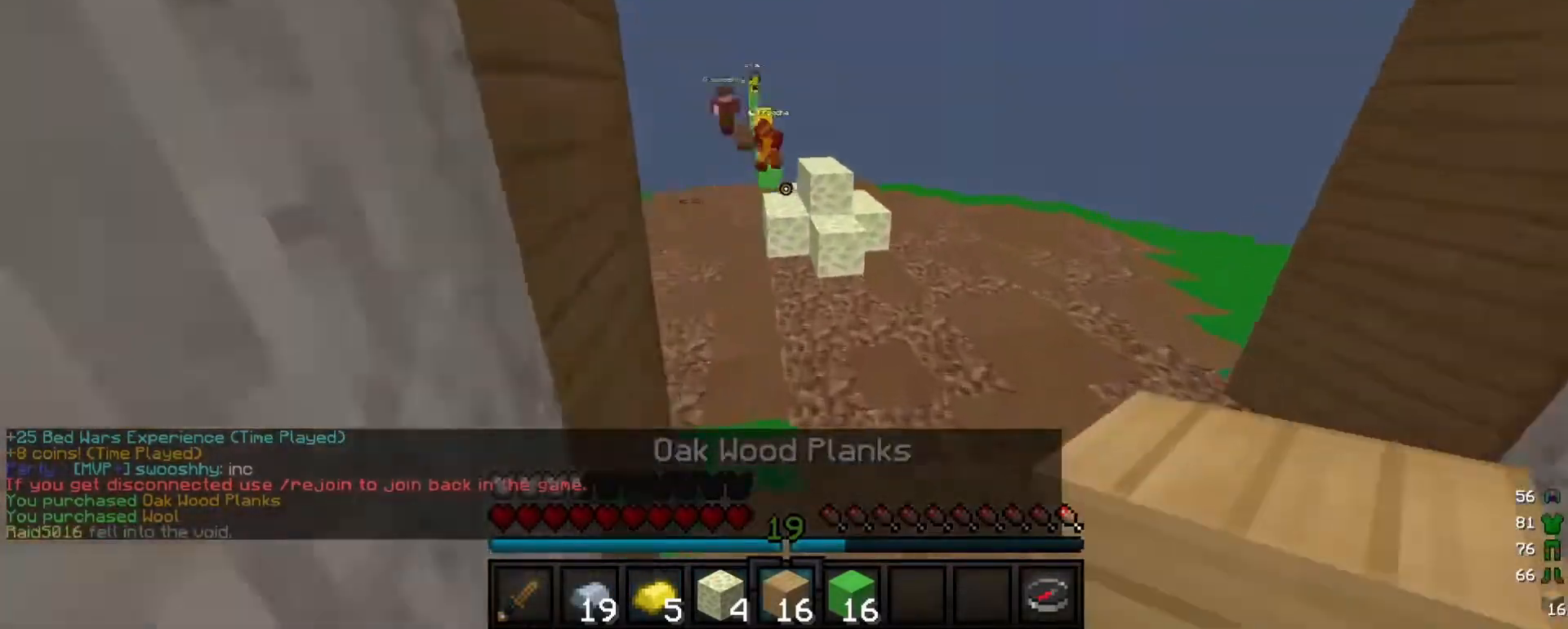
{"keys": ["a", "w"], "mouse": [], "events": [[80, "d", "up"], [140, "a", "down"]]}
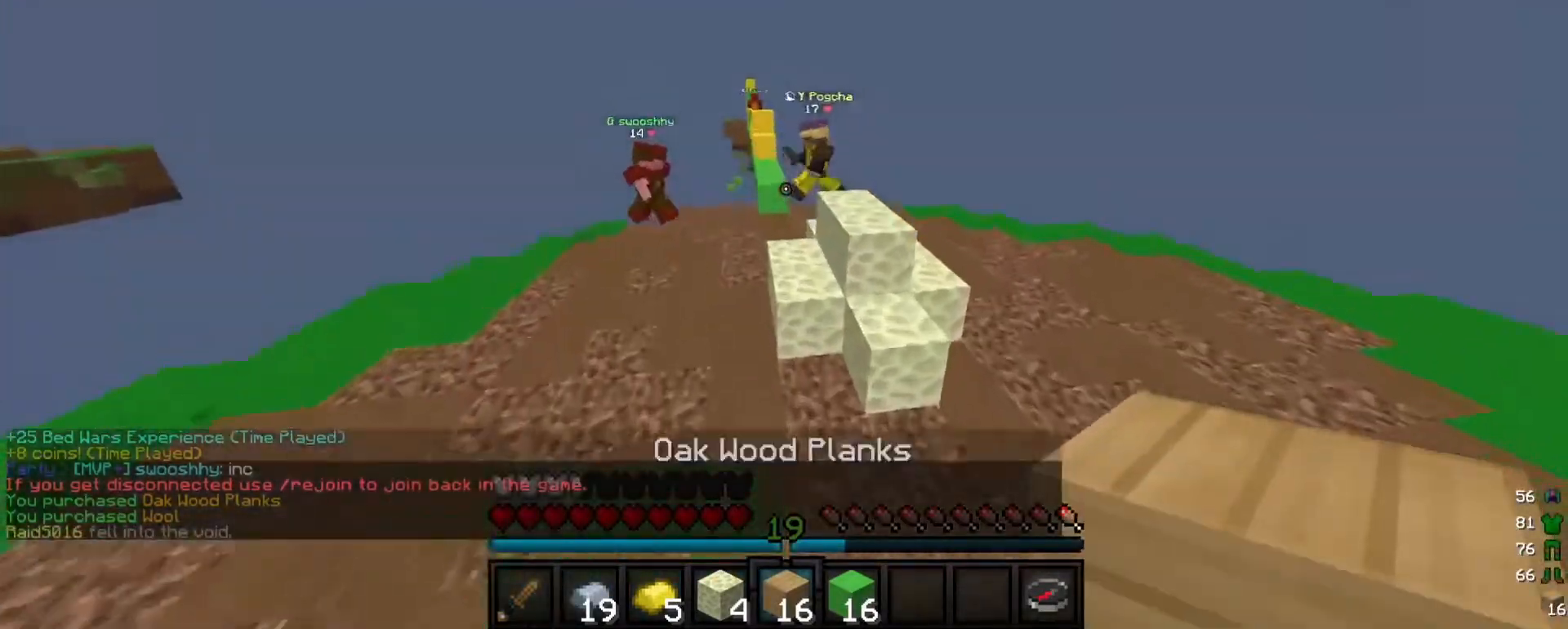
{"keys": ["w"], "mouse": ["left"], "events": [[120, "a", "up"], [280, "mouse_left", "down"]]}
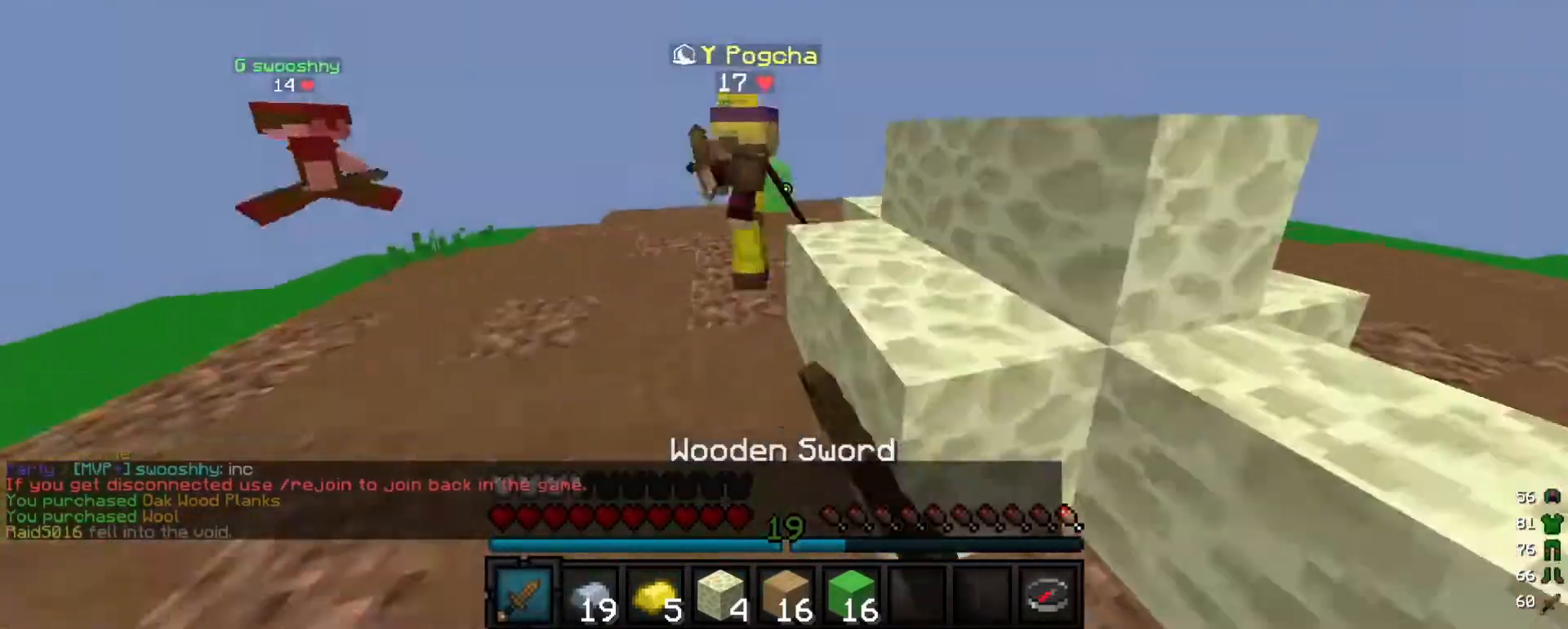
{"keys": ["s"], "mouse": ["left"], "events": [[40, "a", "down"], [380, "a", "up"], [380, "w", "up"], [400, "s", "down"], [440, "a", "down"], [500, "a", "up"]]}
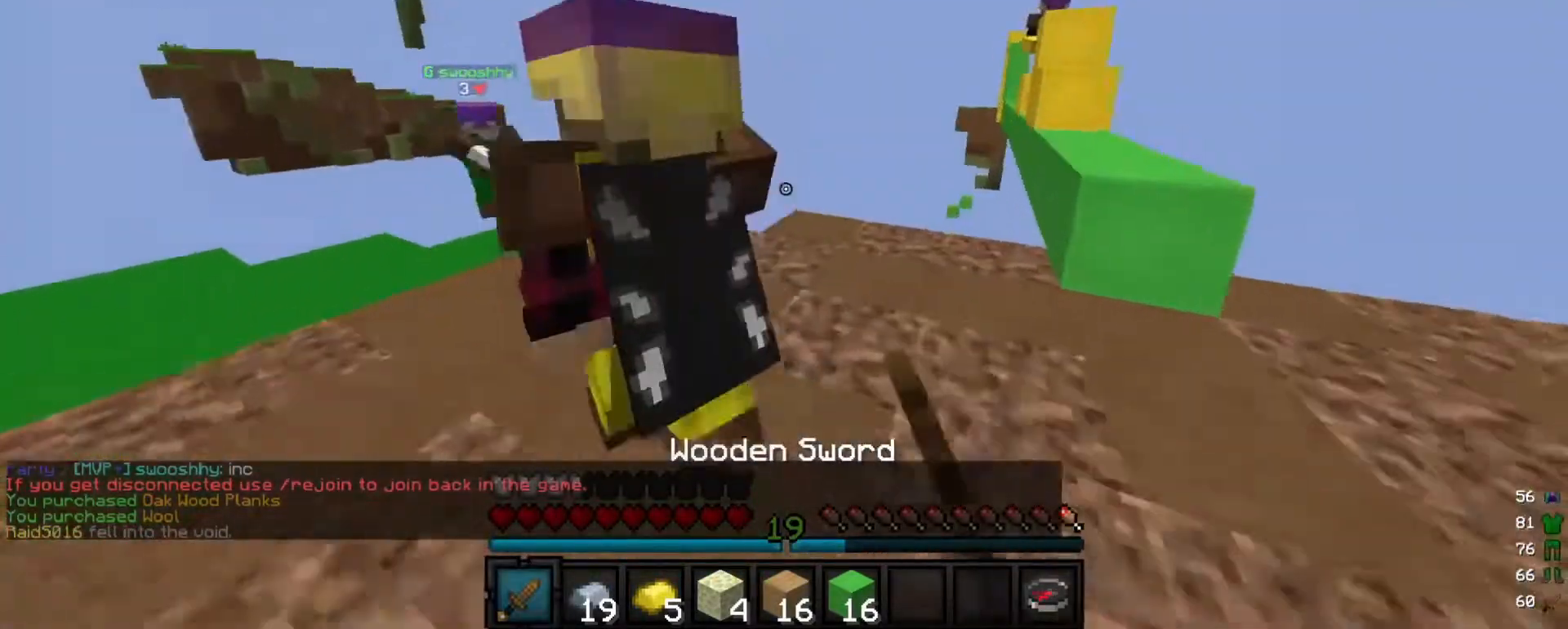
{"keys": ["a", "s"], "mouse": ["left"], "events": [[80, "w", "down"], [140, "s", "up"], [240, "a", "down"], [340, "s", "down"], [340, "w", "up"], [400, "a", "up"], [480, "a", "down"]]}
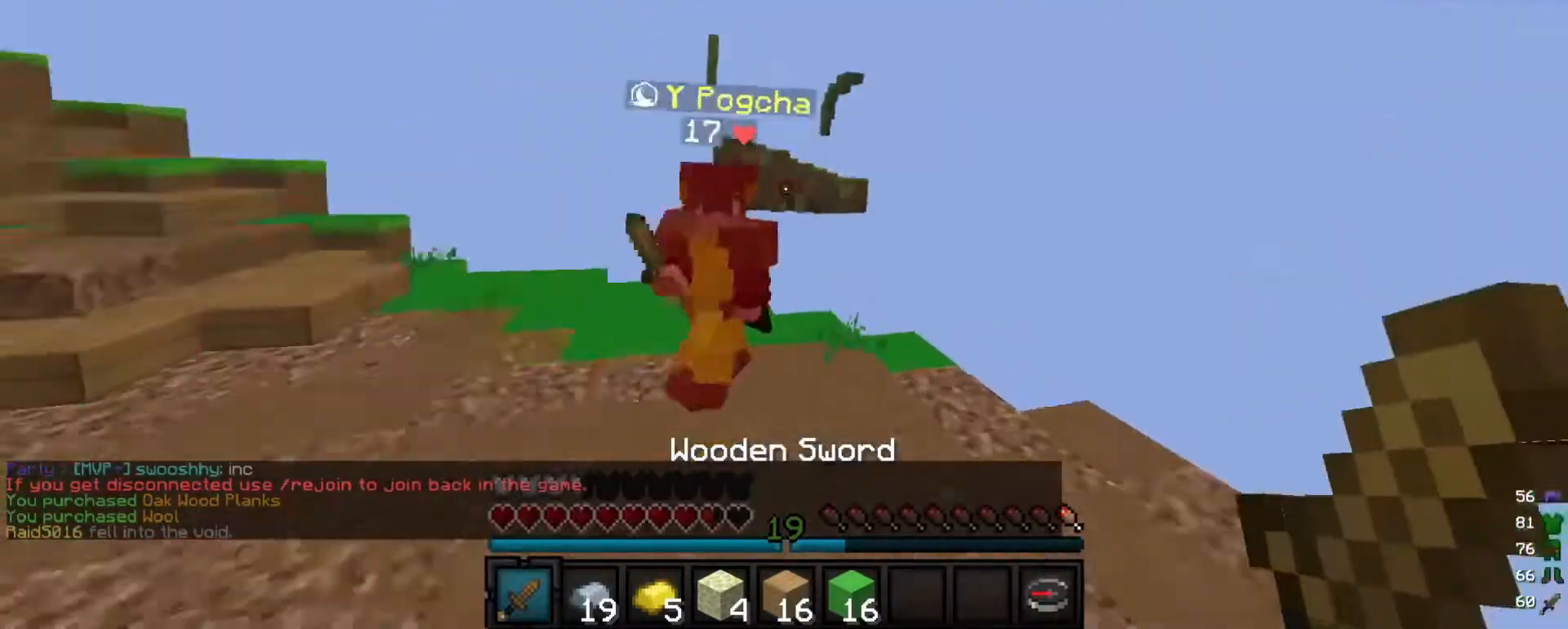
{"keys": ["a", "w"], "mouse": ["left"], "events": [[20, "w", "down"], [60, "s", "up"]]}
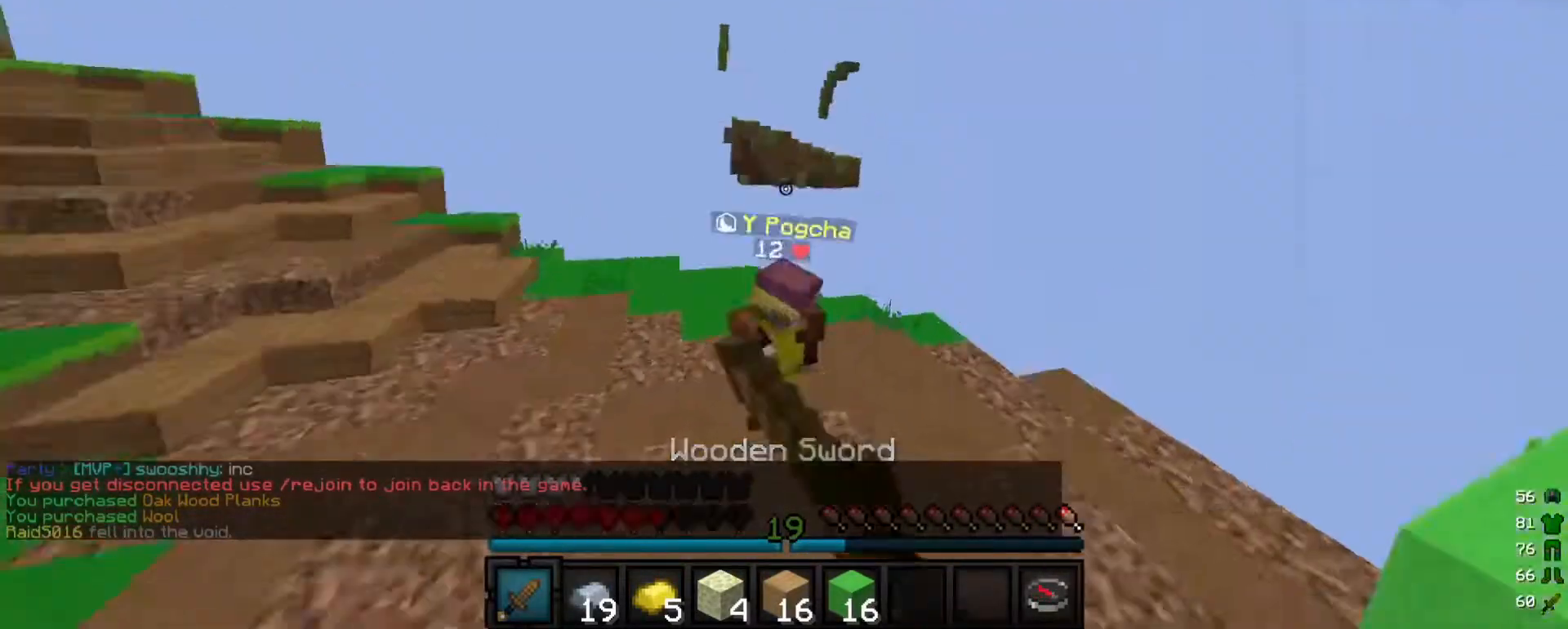
{"keys": ["w"], "mouse": ["left"], "events": [[20, "a", "up"], [80, "a", "down"], [280, "a", "up"]]}
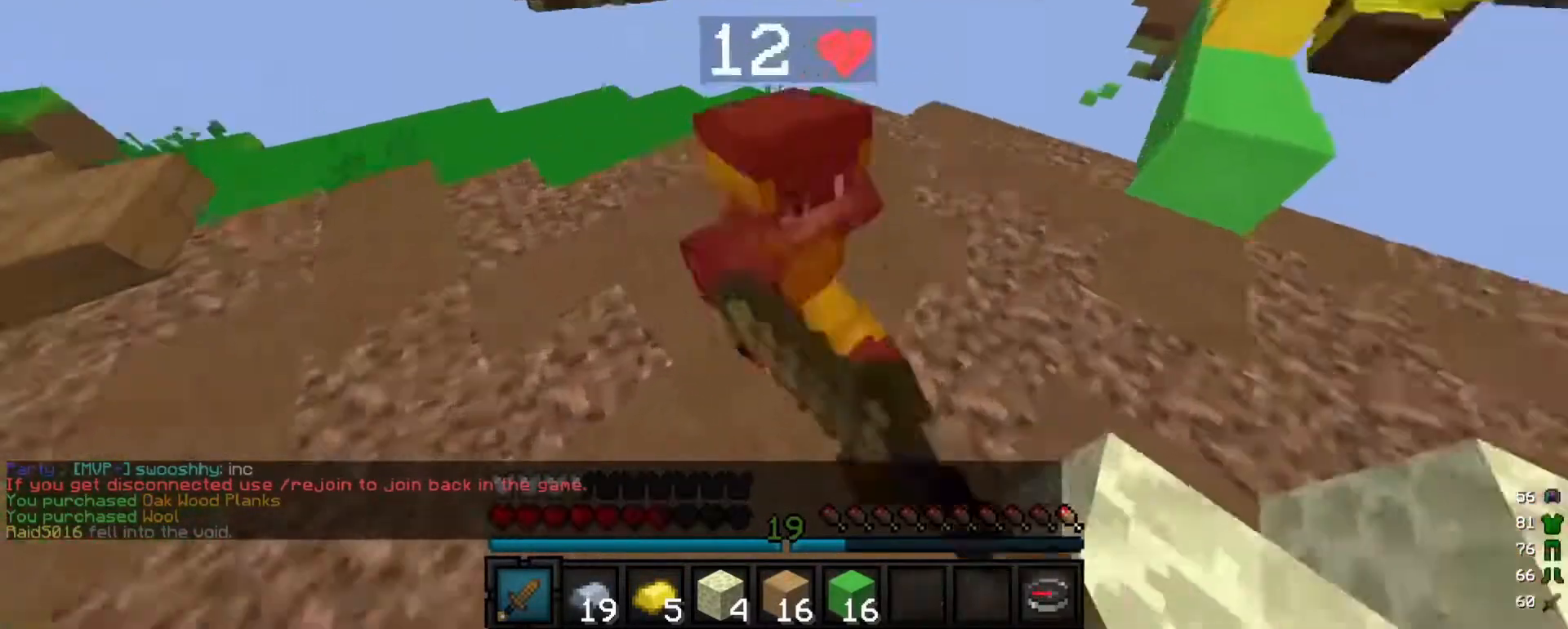
{"keys": ["a", "w"], "mouse": ["left"], "events": [[40, "d", "down"], [260, "w", "up"], [300, "a", "down"], [300, "s", "down"], [400, "d", "up"], [480, "s", "up"], [480, "w", "down"]]}
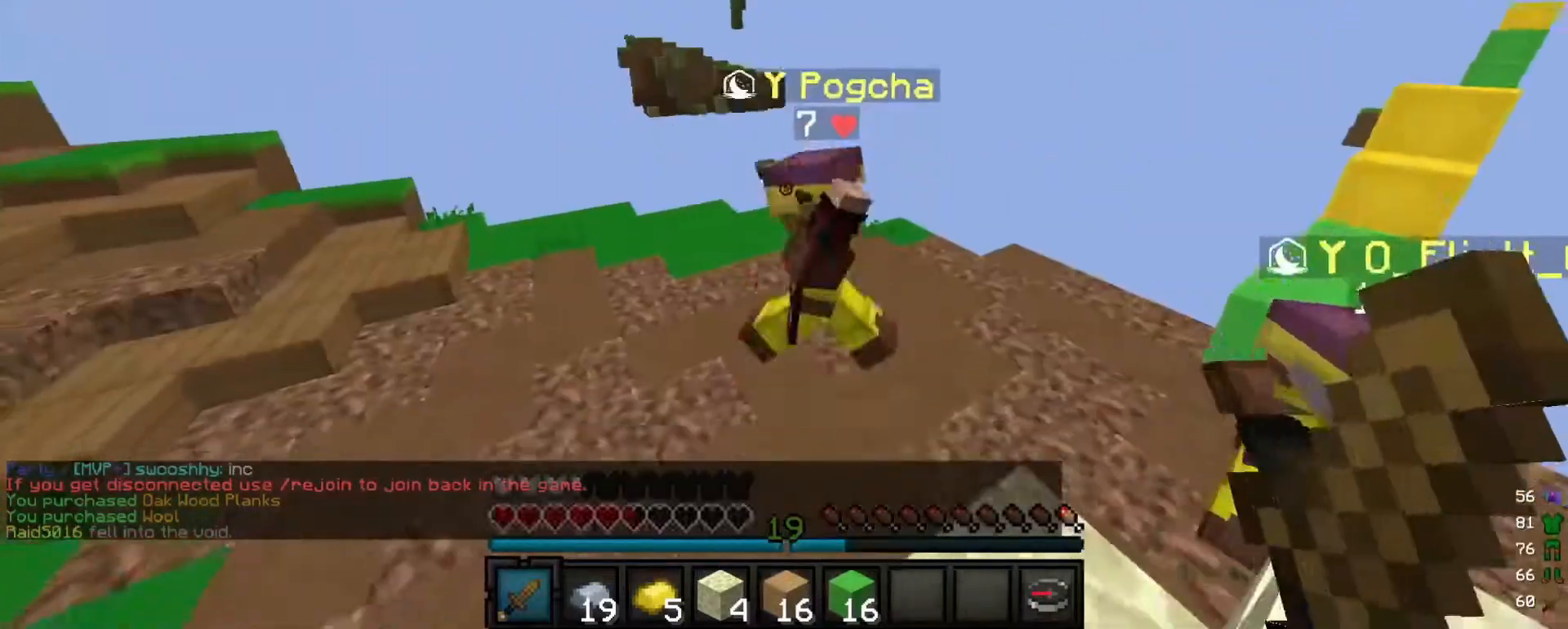
{"keys": ["d", "w"], "mouse": ["left"], "events": [[40, "d", "down"], [120, "a", "up"]]}
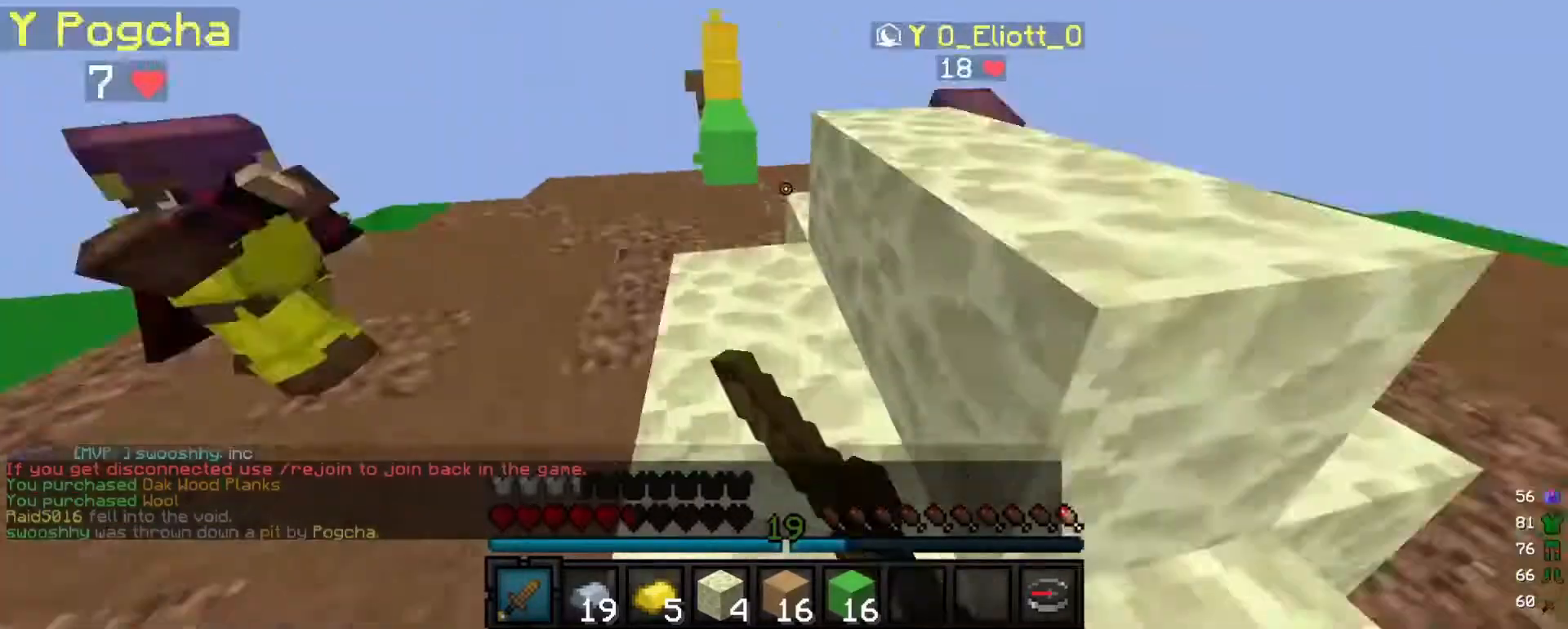
{"keys": ["d", "w"], "mouse": ["left"], "events": [[200, "d", "up"], [240, "a", "down"], [400, "a", "up"], [420, "d", "down"]]}
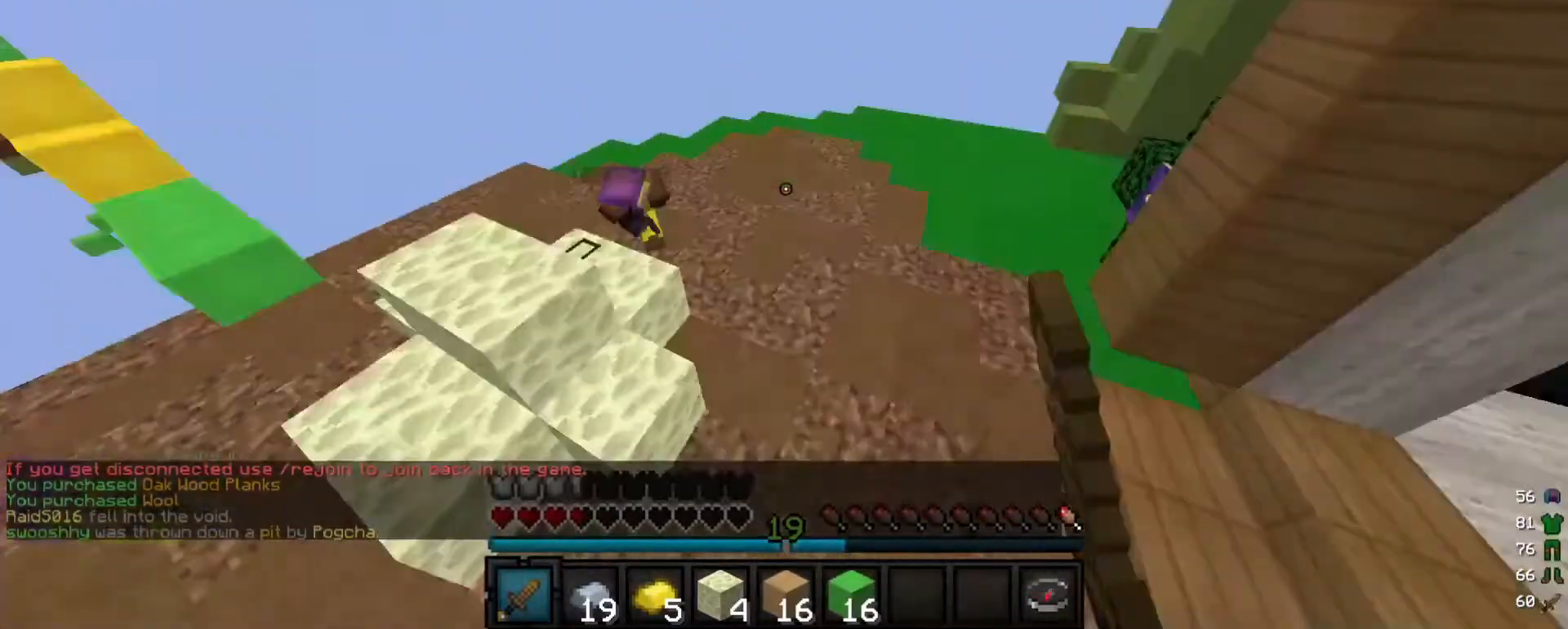
{"keys": ["d", "w"], "mouse": ["left"], "events": []}
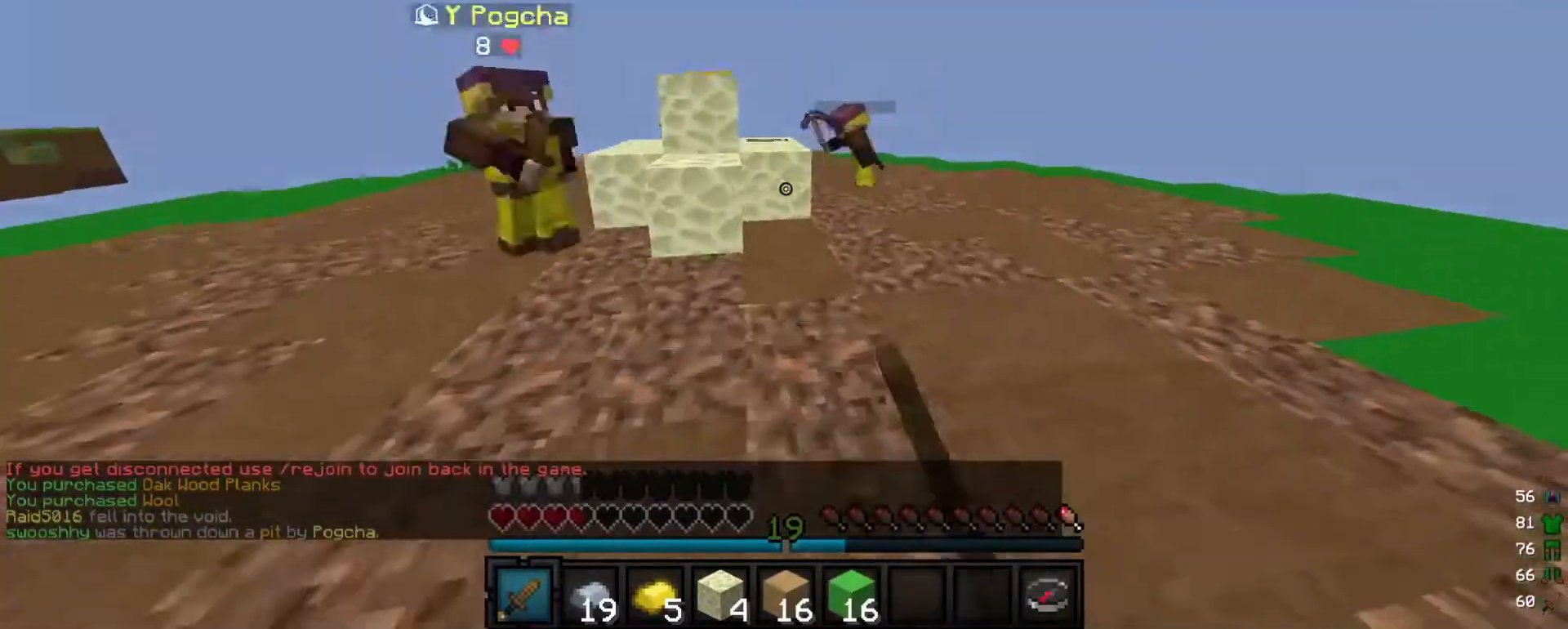
{"keys": ["w"], "mouse": ["left"], "events": [[380, "d", "up"]]}
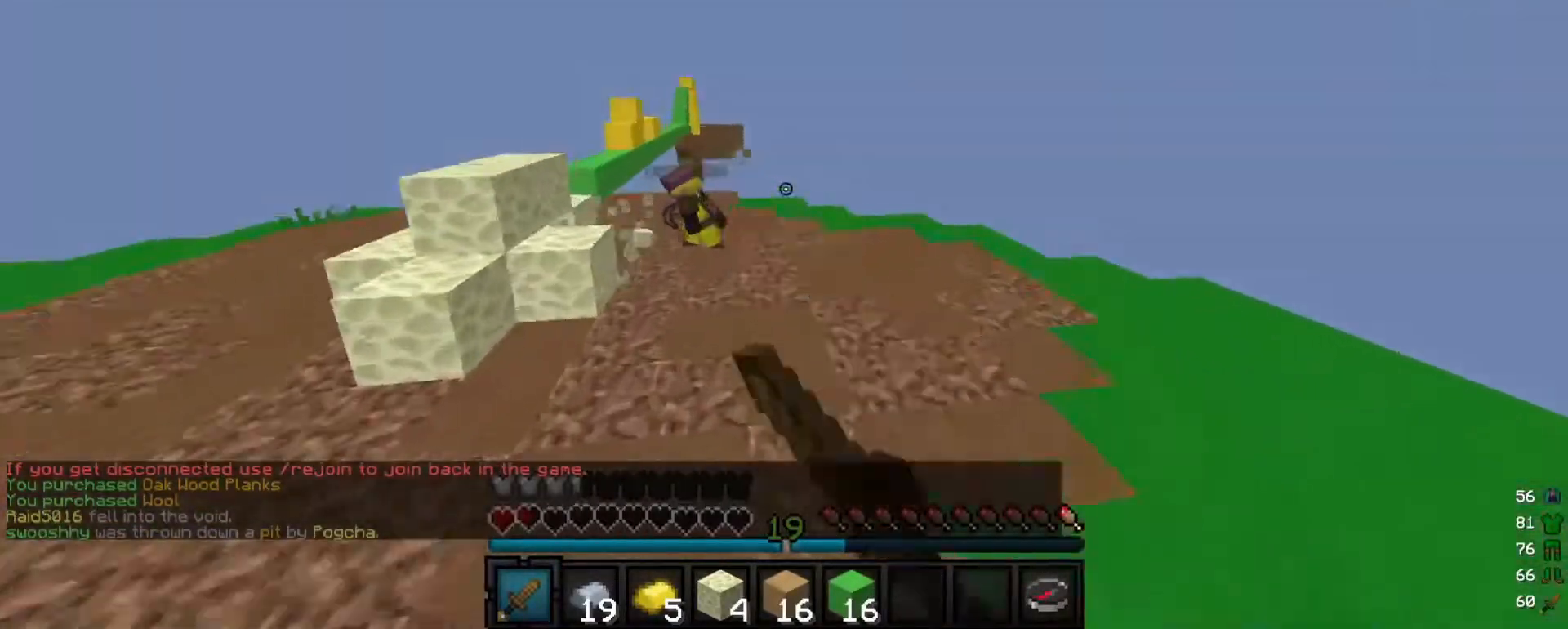
{"keys": ["d", "w"], "mouse": ["left"], "events": [[20, "d", "down"], [380, "d", "up"], [480, "d", "down"]]}
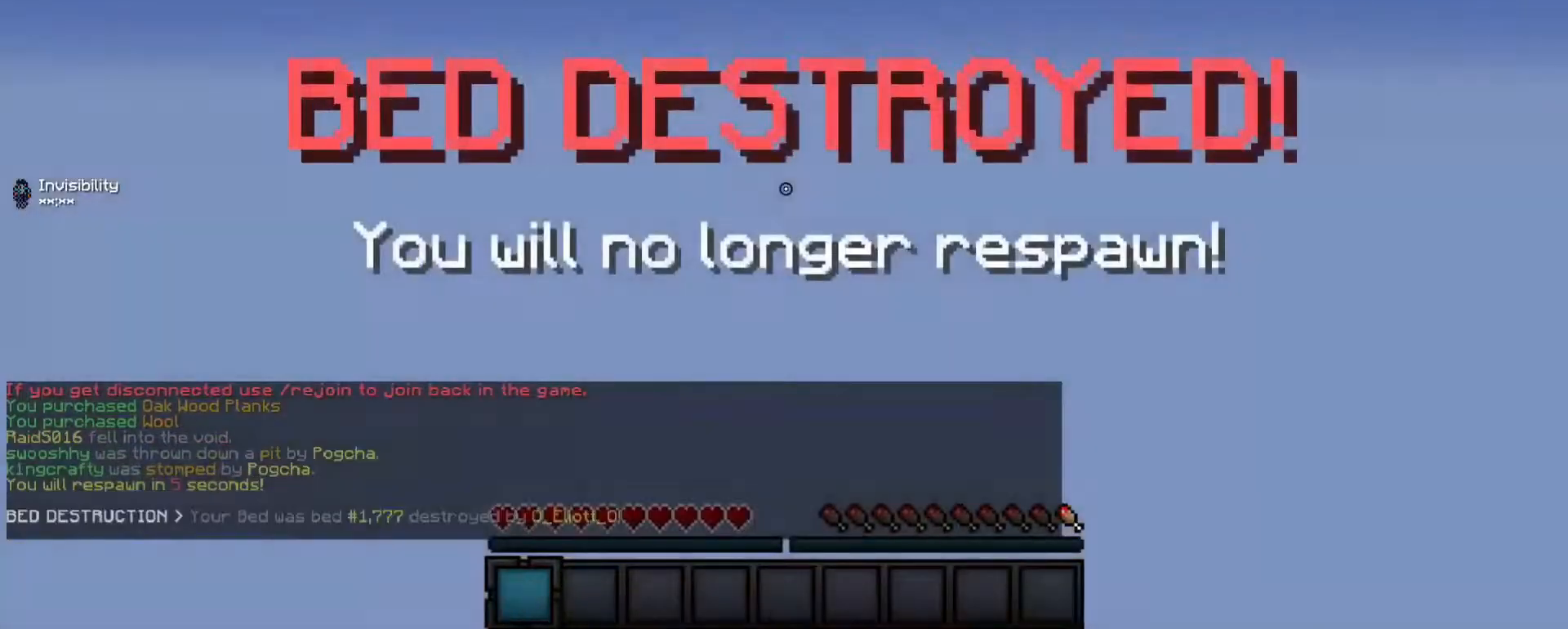
{"keys": [], "mouse": [], "events": [[180, "d", "up"], [240, "w", "up"], [380, "mouse_left", "up"]]}